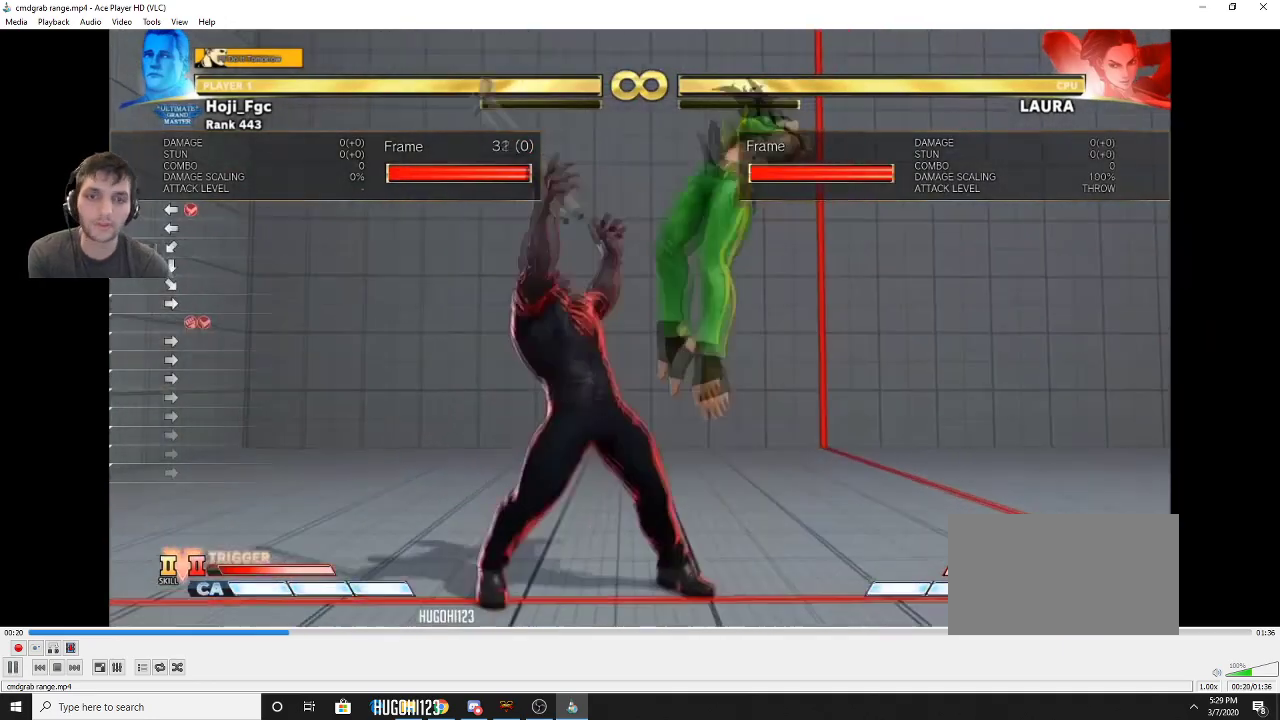
Gameplay with a controller (PlayStation layout); each line is a JSON object with the inputs held at the frame after it (dt_ms = milliseconds from this image to that frame). "events" lists button and stick changes between this image and that frame as [ms after this image, input, new state], when the widget could be followed in between. Not read: L3 R3.
{"dt_ms": 500, "buttons": ["DPAD_DOWN"], "events": [[400, "L2", "down"], [467, "L2", "up"], [500, "DPAD_DOWN", "down"]]}
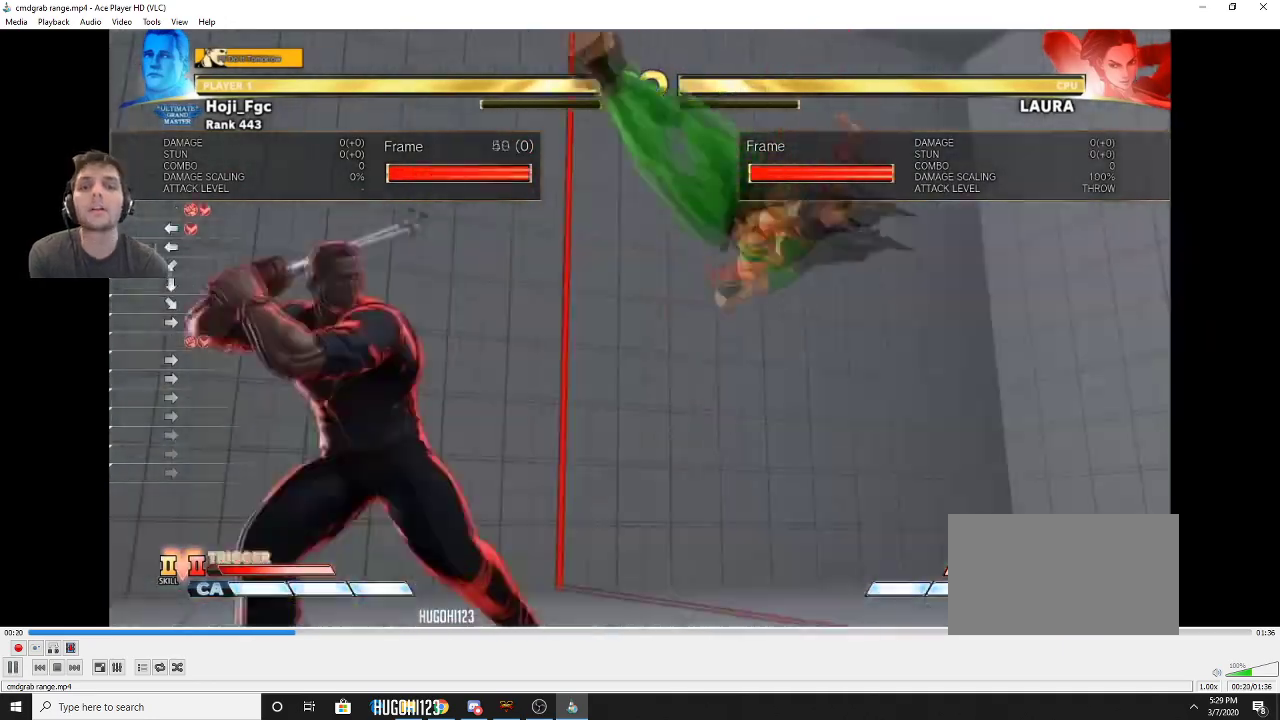
{"dt_ms": 500, "buttons": ["L2", "DPAD_DOWN", "DPAD_LEFT"], "events": [[67, "DPAD_LEFT", "down"], [100, "DPAD_DOWN", "up"], [167, "SQUARE", "down"], [200, "DPAD_LEFT", "up"], [233, "SQUARE", "up"], [367, "DPAD_DOWN", "down"], [367, "DPAD_LEFT", "down"], [500, "L2", "down"]]}
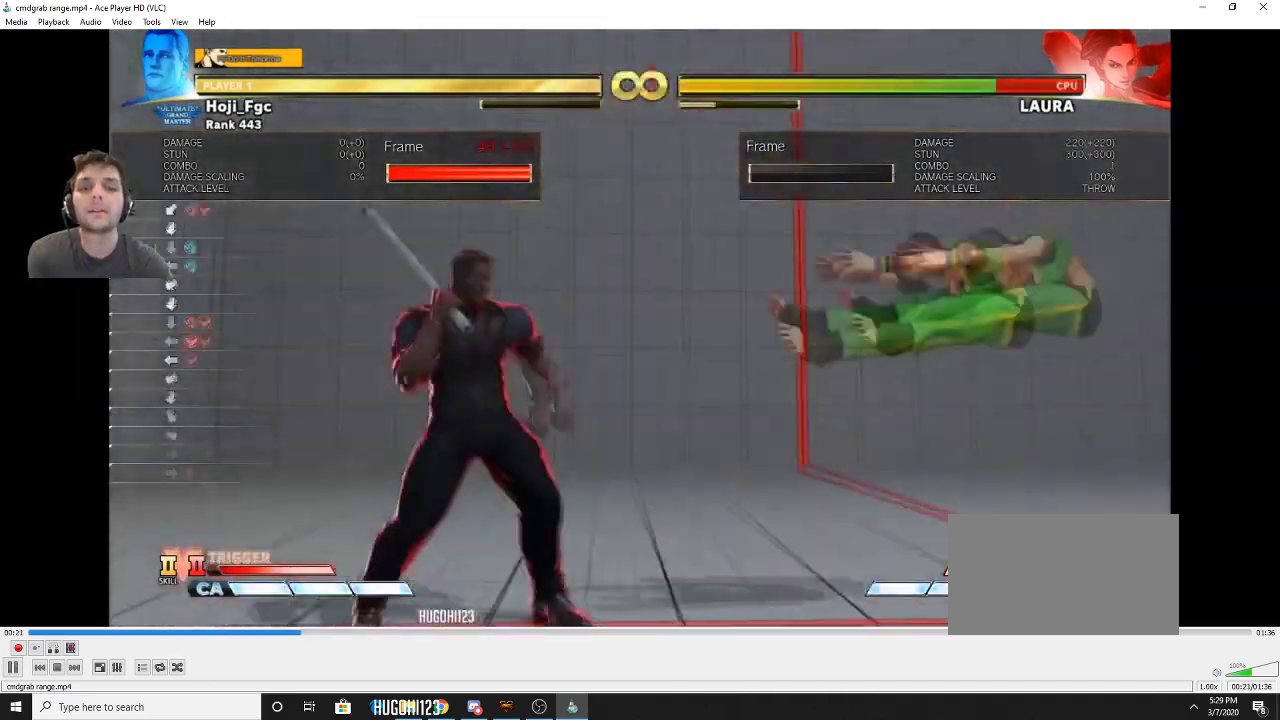
{"dt_ms": 500, "buttons": ["L2", "DPAD_DOWN", "DPAD_LEFT"], "events": [[33, "L2", "up"], [133, "L2", "down"], [200, "L2", "up"], [300, "L2", "down"], [367, "L2", "up"], [433, "L2", "down"]]}
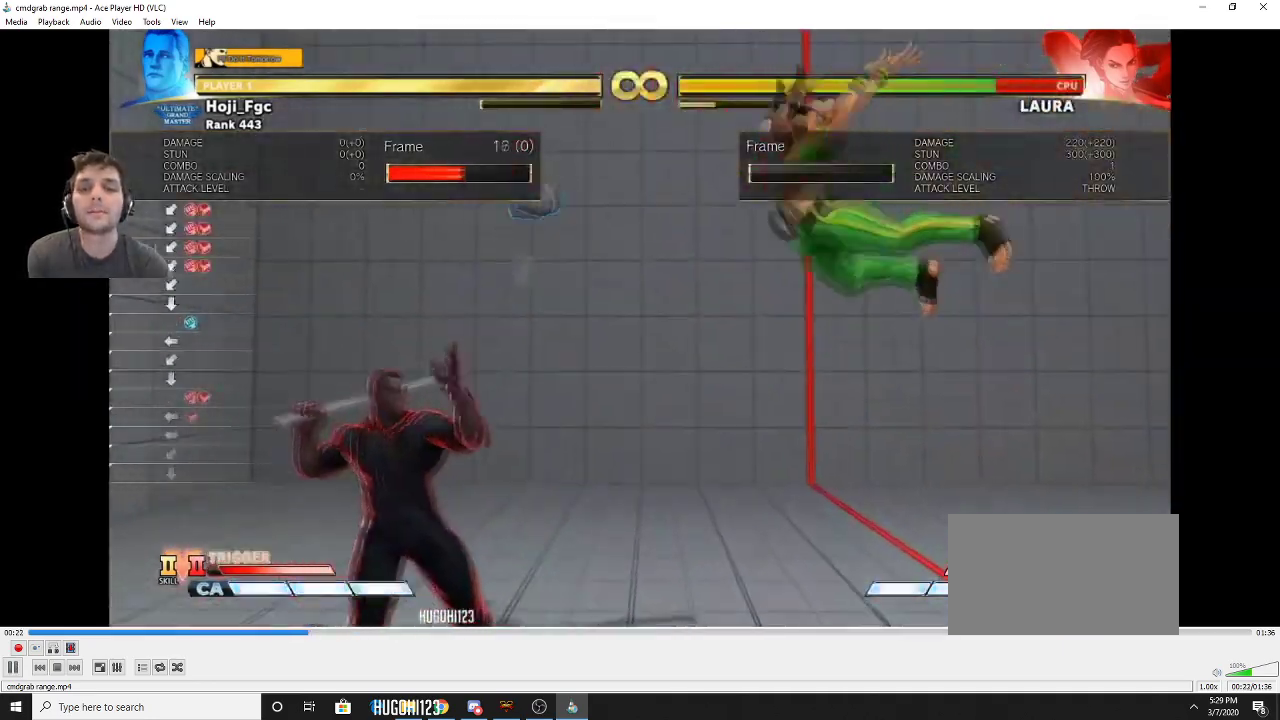
{"dt_ms": 700, "buttons": ["R2"], "events": [[33, "L2", "up"], [67, "DPAD_LEFT", "up"], [100, "DPAD_DOWN", "up"], [400, "DPAD_RIGHT", "down"], [467, "DPAD_DOWN", "down"], [500, "DPAD_RIGHT", "up"], [533, "DPAD_LEFT", "down"], [600, "DPAD_DOWN", "up"], [600, "DPAD_RIGHT", "down"], [633, "DPAD_LEFT", "up"], [700, "DPAD_RIGHT", "up"], [700, "R2", "down"]]}
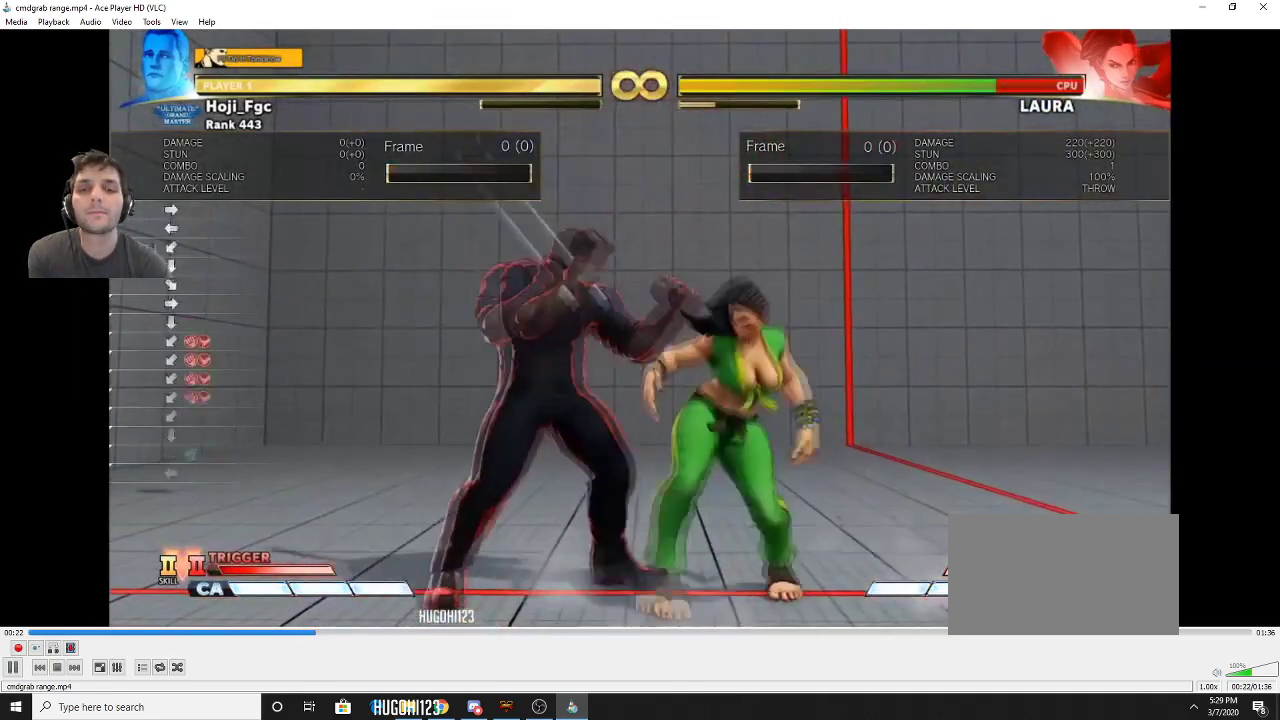
{"dt_ms": 300, "buttons": [], "events": [[100, "R2", "up"]]}